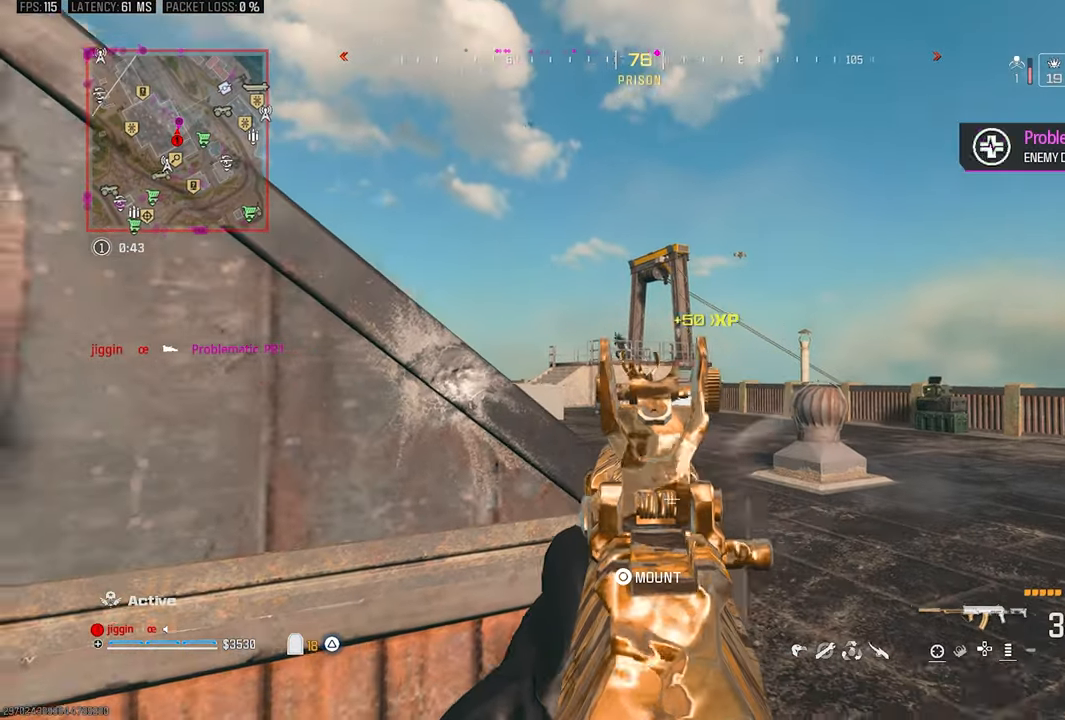
Gameplay with a controller (PlayStation layout); each line is a JSON object with the inputs held at the frame after it (dt_ms = milliseconds from this image to that frame). "events" lists button and stick changes between this image and that frame as [ms after this image, input, new state], when the widget could be followed in between.
{"dt_ms": 500, "buttons": ["R1"], "left_stick": "center", "right_stick": "center", "events": [[33, "right_stick", "center"], [233, "R1", "down"], [367, "R1", "up"], [433, "R1", "down"]]}
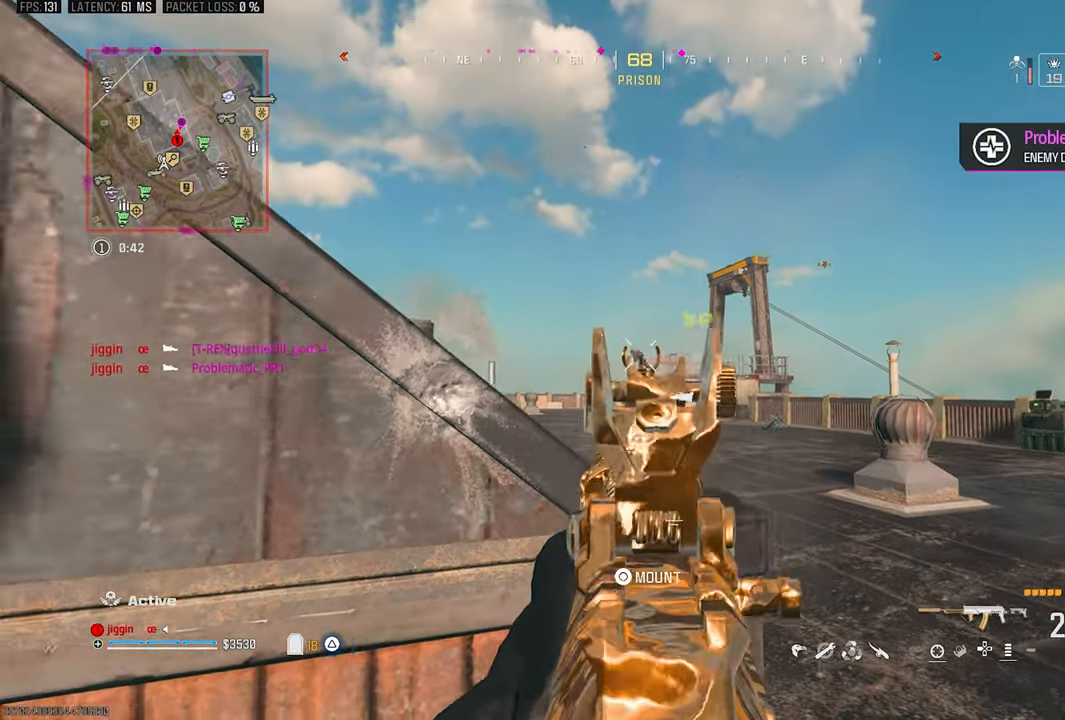
{"dt_ms": 500, "buttons": ["L3"], "left_stick": "up", "right_stick": "center"}
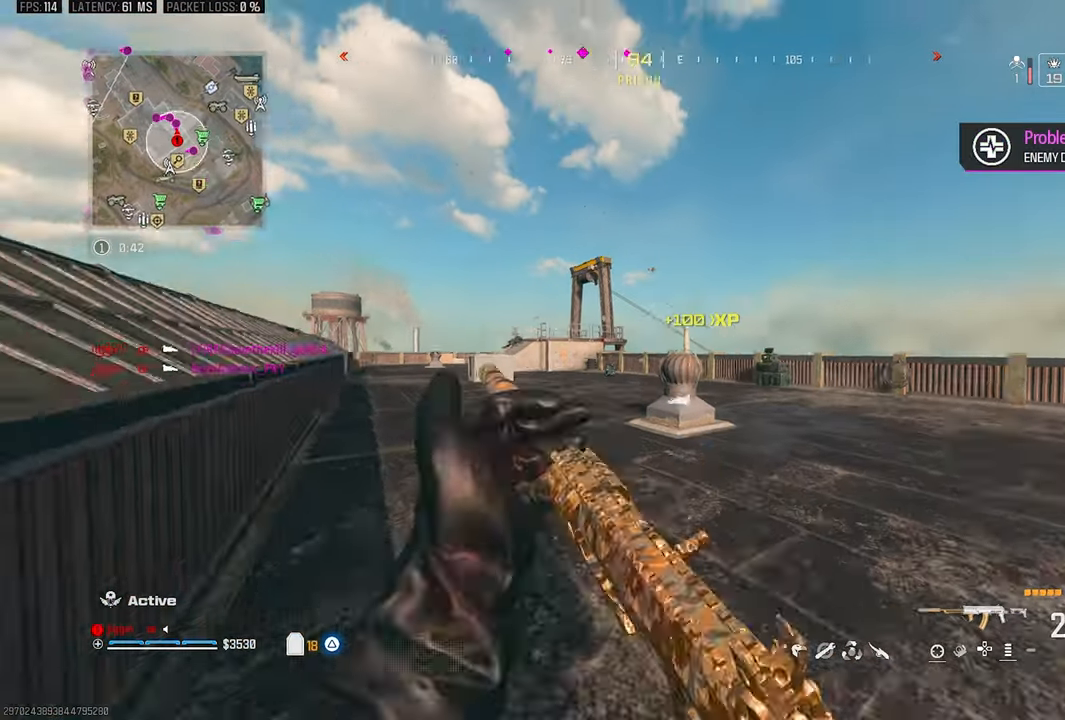
{"dt_ms": 500, "buttons": ["CROSS", "R1"], "left_stick": "up", "right_stick": "down", "events": [[233, "L3", "up"], [233, "R3", "down"], [367, "R3", "up"], [367, "right_stick", "down"], [400, "CROSS", "down"], [500, "R1", "down"]]}
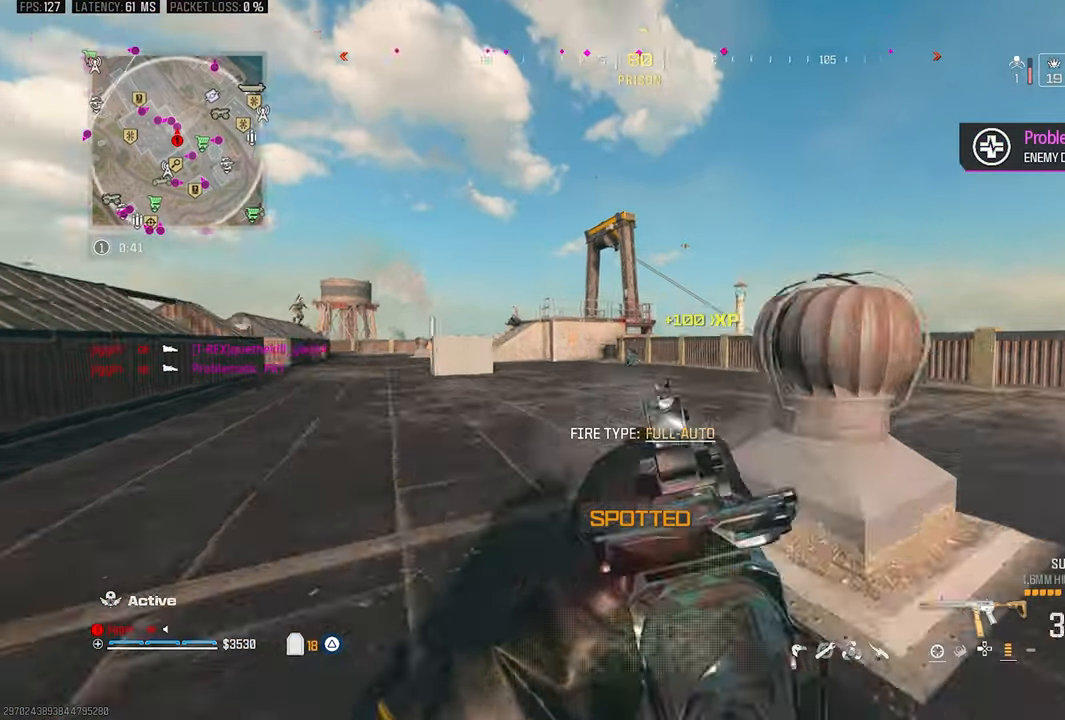
{"dt_ms": 1000, "buttons": ["L3"], "left_stick": "up", "right_stick": "left"}
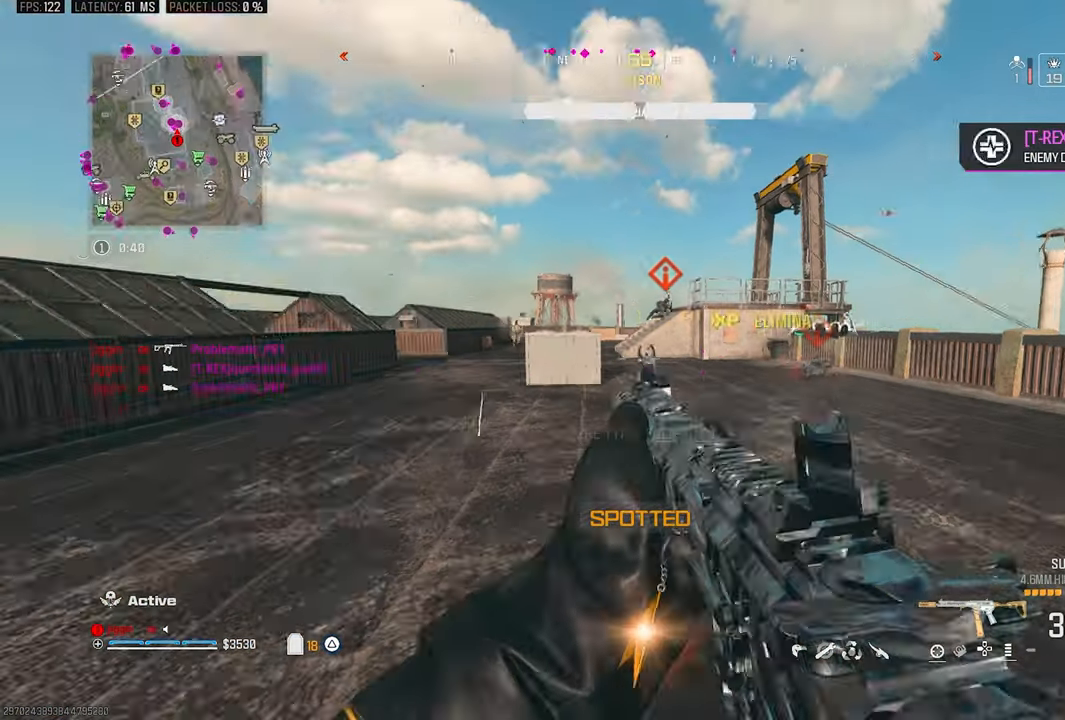
{"dt_ms": 500, "buttons": ["R3"], "left_stick": "down-right", "right_stick": "center", "events": [[133, "L3", "up"], [133, "R3", "down"], [133, "right_stick", "center"], [300, "CROSS", "down"], [300, "R3", "up"], [367, "left_stick", "right"], [467, "CROSS", "up"], [467, "left_stick", "down-right"], [500, "R3", "down"]]}
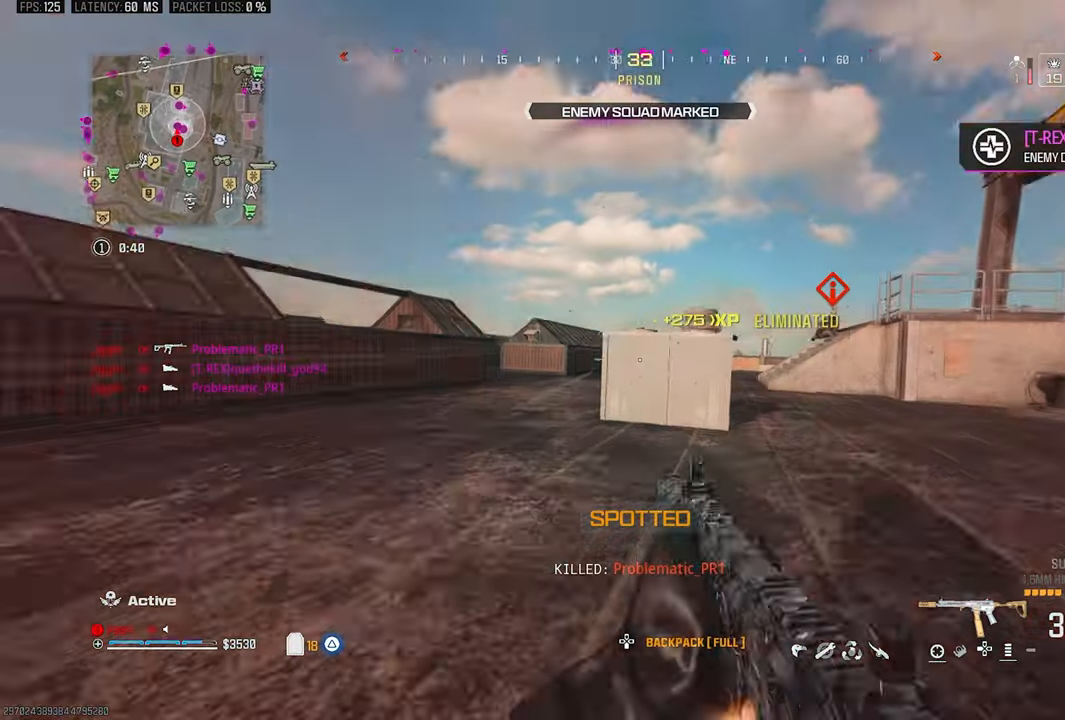
{"dt_ms": 500, "buttons": ["L3"], "left_stick": "up", "right_stick": "center", "events": [[67, "left_stick", "down-left"], [300, "left_stick", "up-left"], [367, "left_stick", "up"], [500, "L3", "down"], [500, "R3", "up"]]}
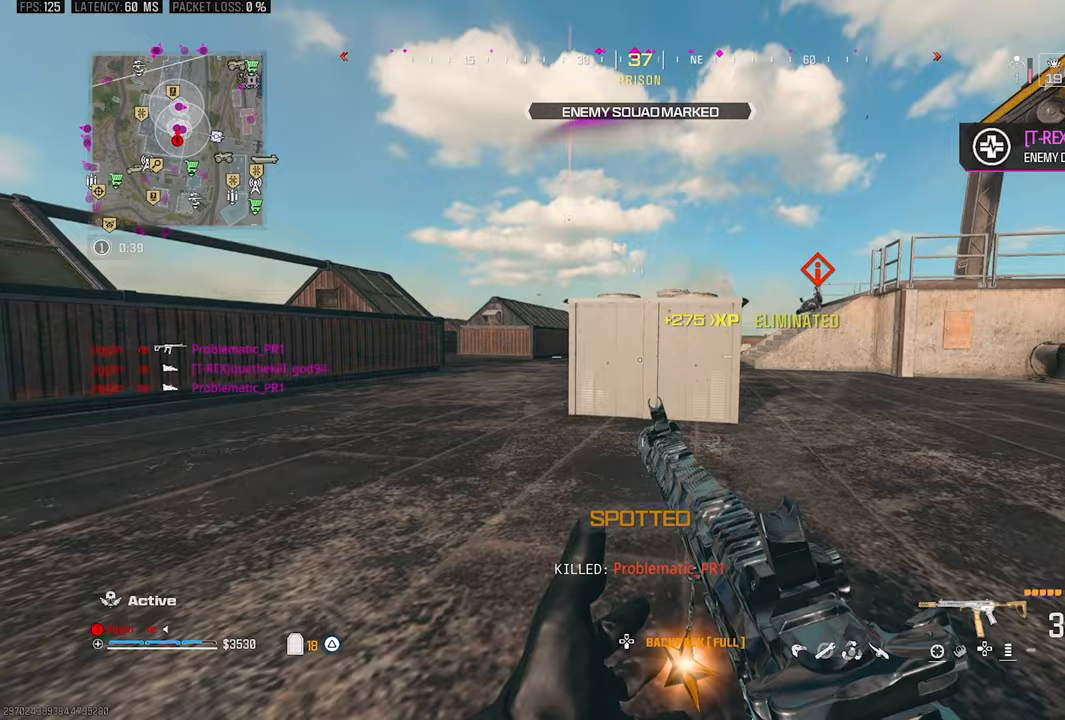
{"dt_ms": 500, "buttons": [], "left_stick": "up-right", "right_stick": "center"}
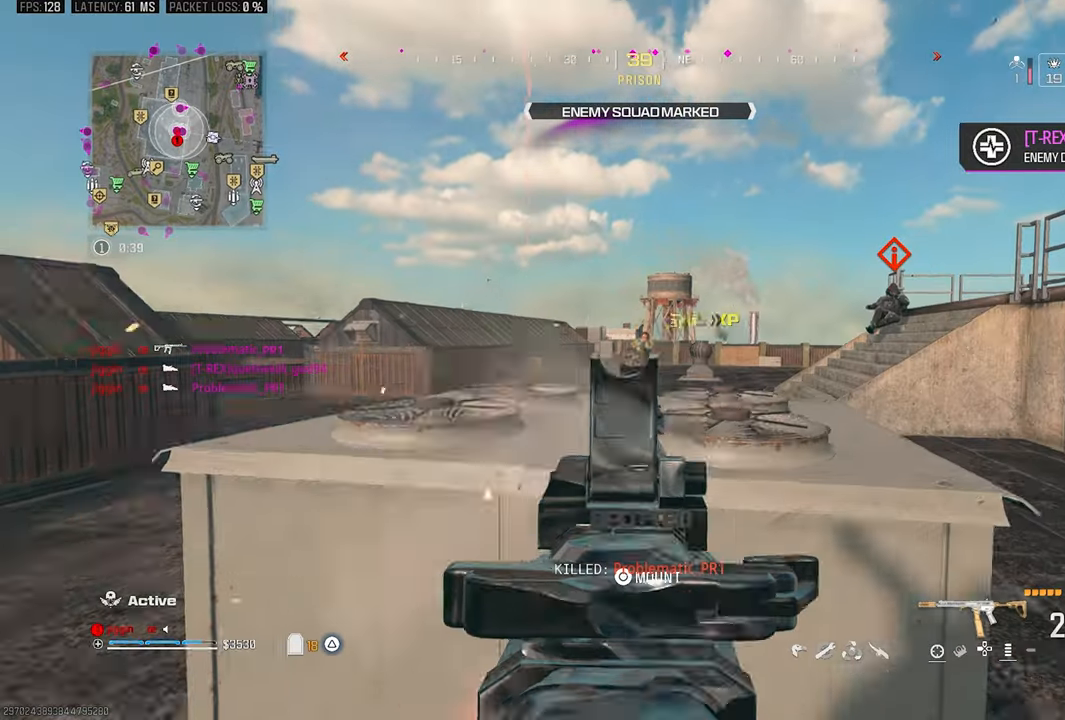
{"dt_ms": 500, "buttons": ["L1", "R1"], "left_stick": "down", "right_stick": "center", "events": [[100, "L1", "down"], [167, "right_stick", "down-left"], [200, "L1", "up"], [200, "left_stick", "down-right"], [300, "R1", "down"], [333, "L1", "down"], [333, "left_stick", "down"], [367, "right_stick", "center"]]}
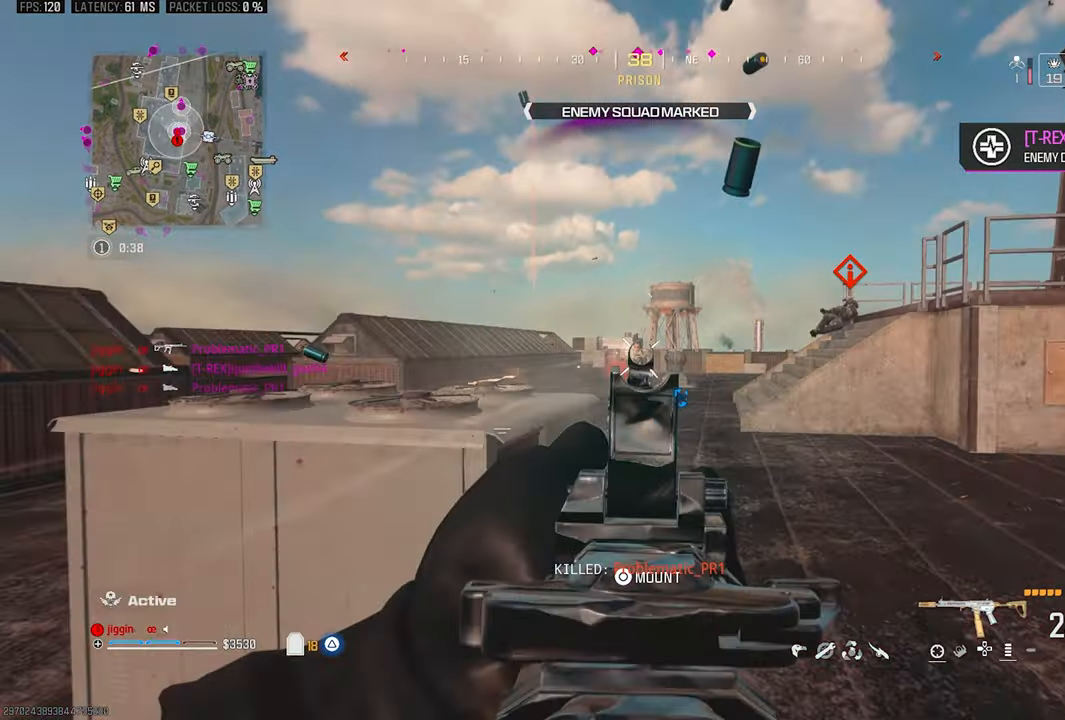
{"dt_ms": 500, "buttons": [], "left_stick": "left", "right_stick": "right", "events": [[67, "left_stick", "up"], [200, "left_stick", "up-left"], [300, "right_stick", "right"], [433, "L1", "up"], [433, "R1", "up"], [433, "left_stick", "left"]]}
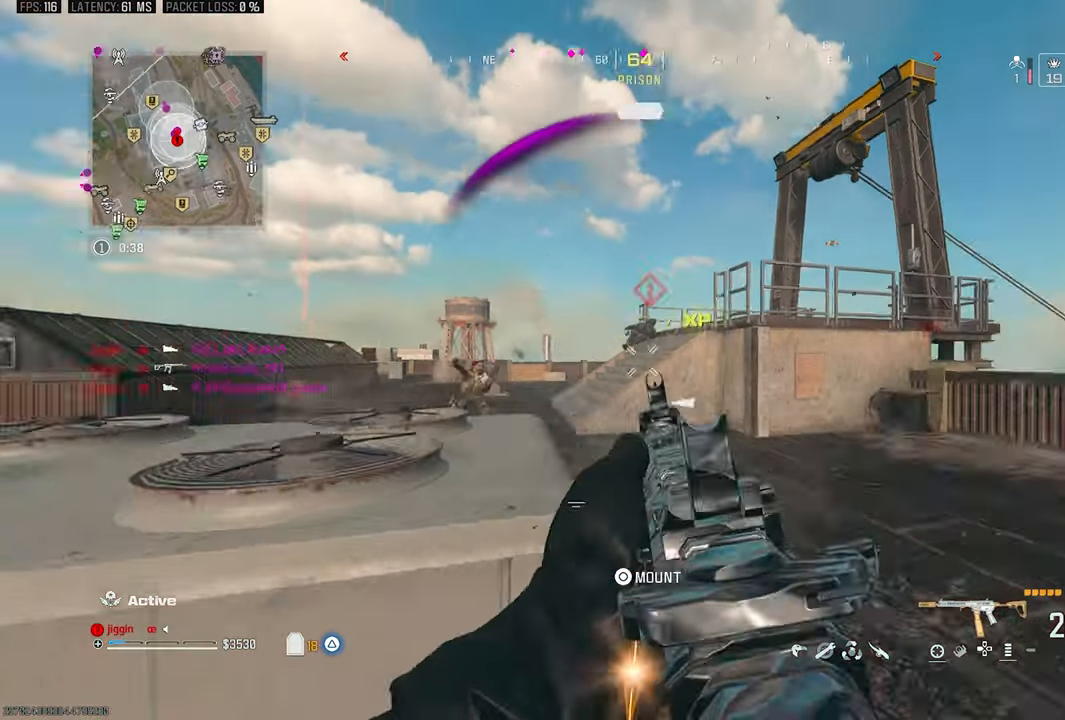
{"dt_ms": 1000, "buttons": ["R1", "R3"], "left_stick": "right", "right_stick": "center"}
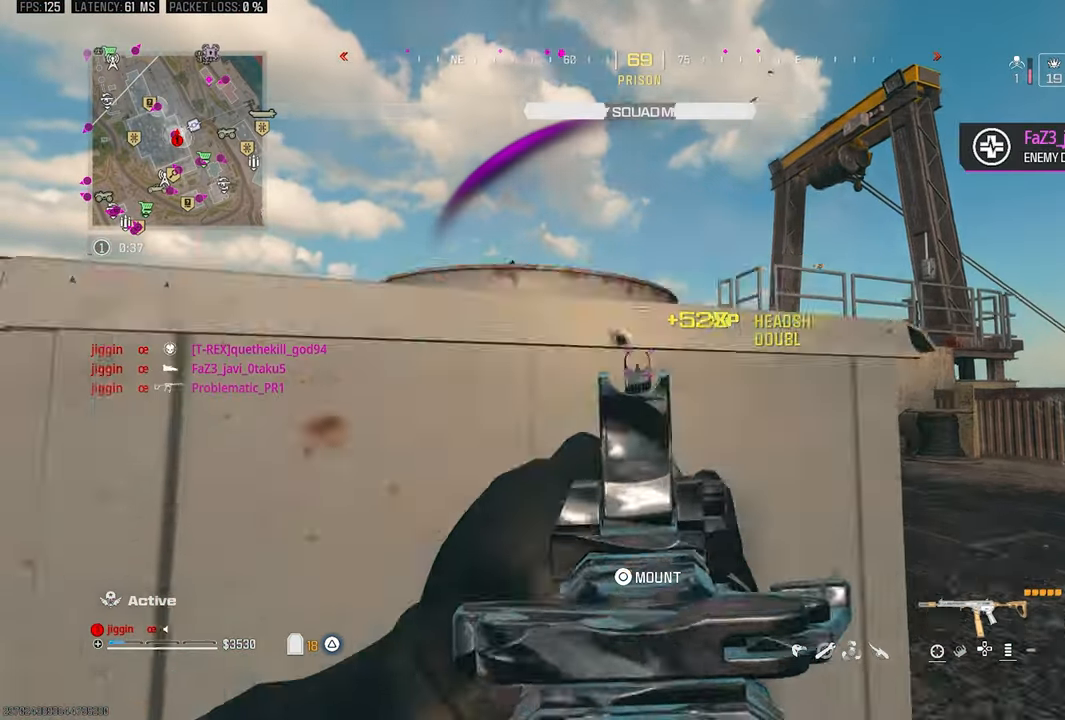
{"dt_ms": 500, "buttons": ["L1"], "left_stick": "down", "right_stick": "center", "events": [[67, "R3", "up"], [133, "R1", "up"], [167, "L3", "down"], [200, "right_stick", "down-left"], [267, "L3", "up"], [333, "left_stick", "down"], [333, "right_stick", "center"], [367, "L1", "down"]]}
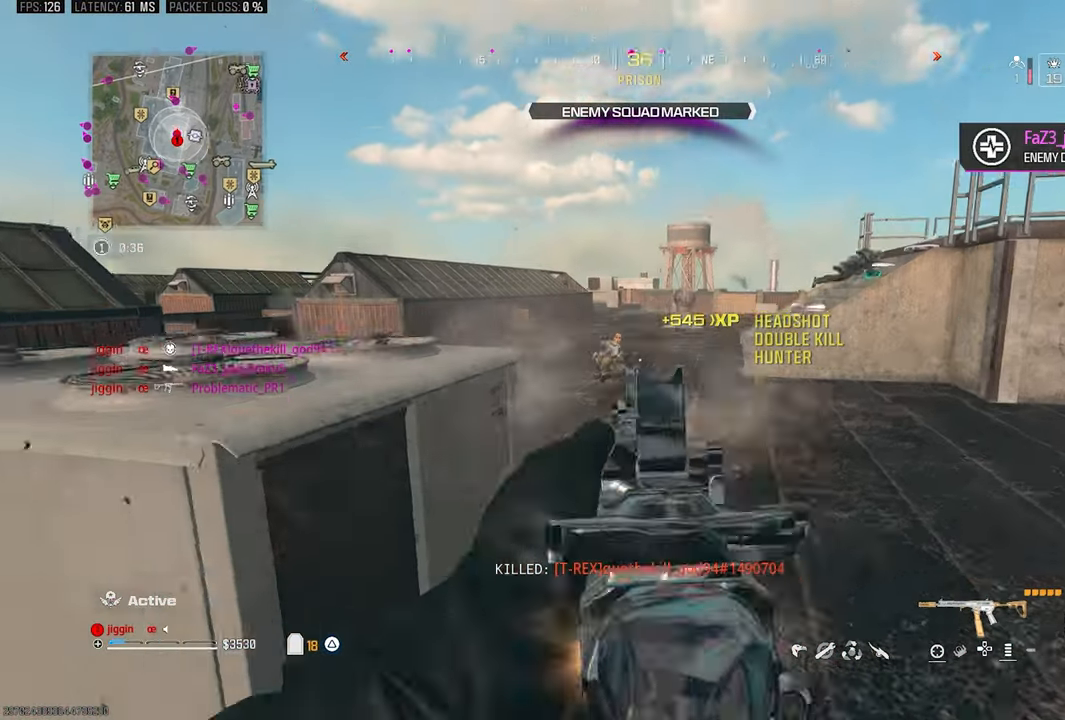
{"dt_ms": 500, "buttons": ["L1", "R1"], "left_stick": "left", "right_stick": "center", "events": [[33, "left_stick", "center"], [67, "R1", "down"], [267, "right_stick", "down-left"], [500, "left_stick", "left"], [500, "right_stick", "center"]]}
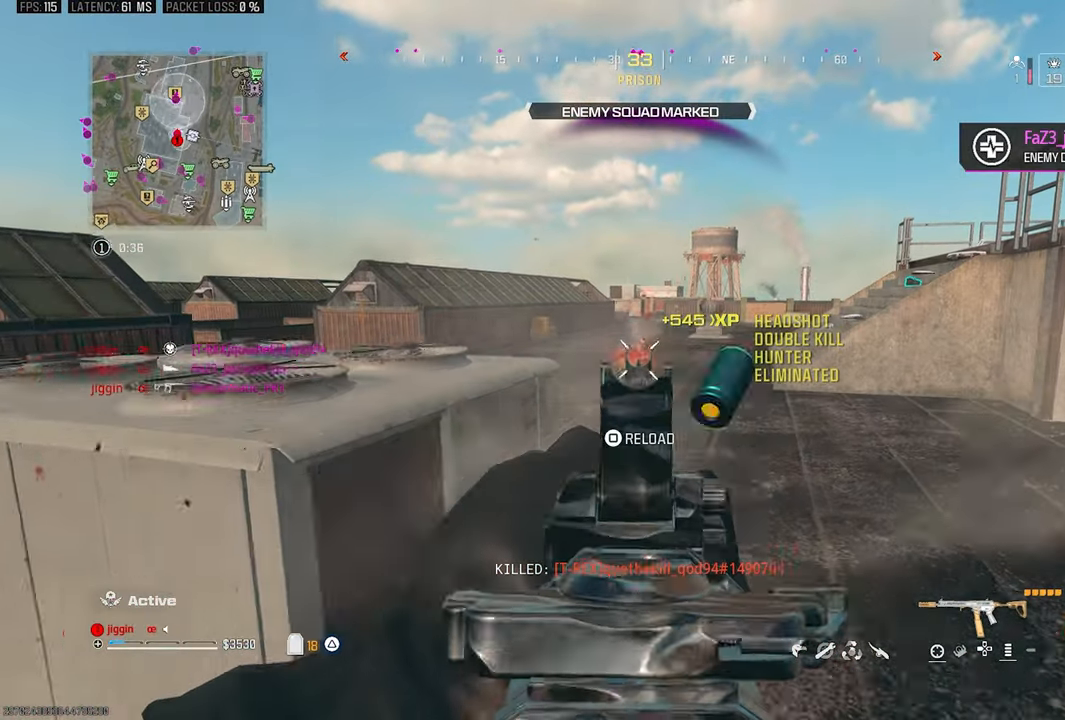
{"dt_ms": 500, "buttons": [], "left_stick": "up", "right_stick": "right", "events": [[17, "left_stick", "center"], [33, "SQUARE", "down"], [67, "left_stick", "left"], [133, "L1", "up"], [133, "SQUARE", "up"], [167, "R1", "up"], [233, "left_stick", "up"], [233, "right_stick", "right"]]}
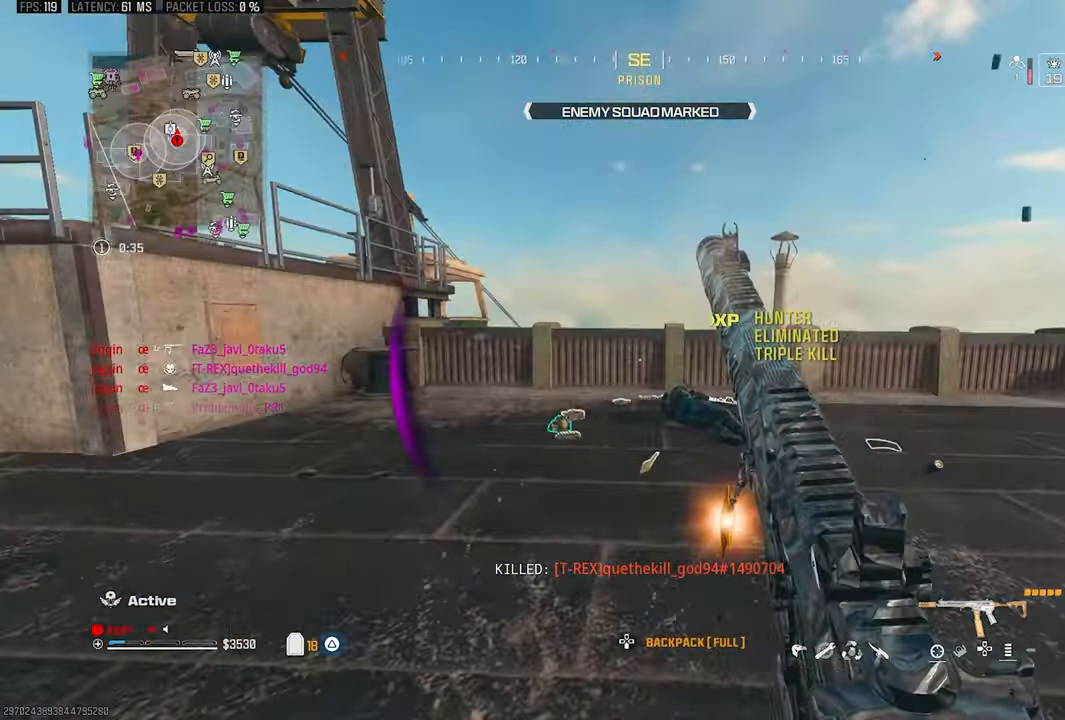
{"dt_ms": 500, "buttons": [], "left_stick": "up", "right_stick": "right"}
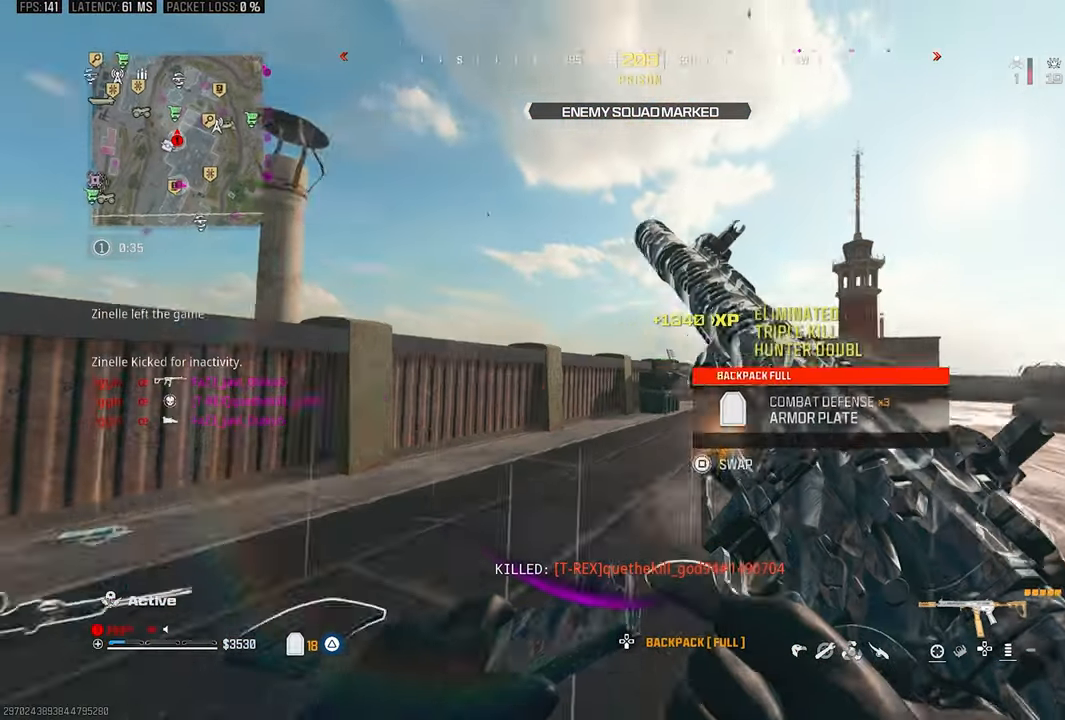
{"dt_ms": 500, "buttons": ["TRIANGLE"], "left_stick": "right", "right_stick": "right", "events": [[300, "left_stick", "right"], [367, "TRIANGLE", "down"]]}
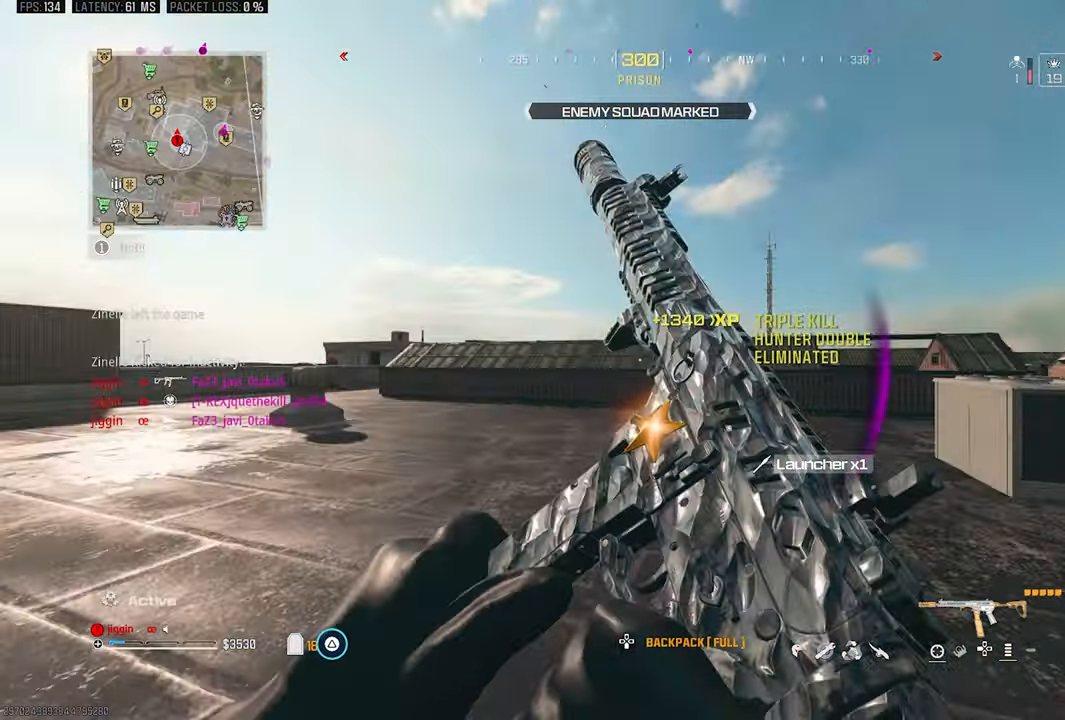
{"dt_ms": 1000, "buttons": [], "left_stick": "up", "right_stick": "right"}
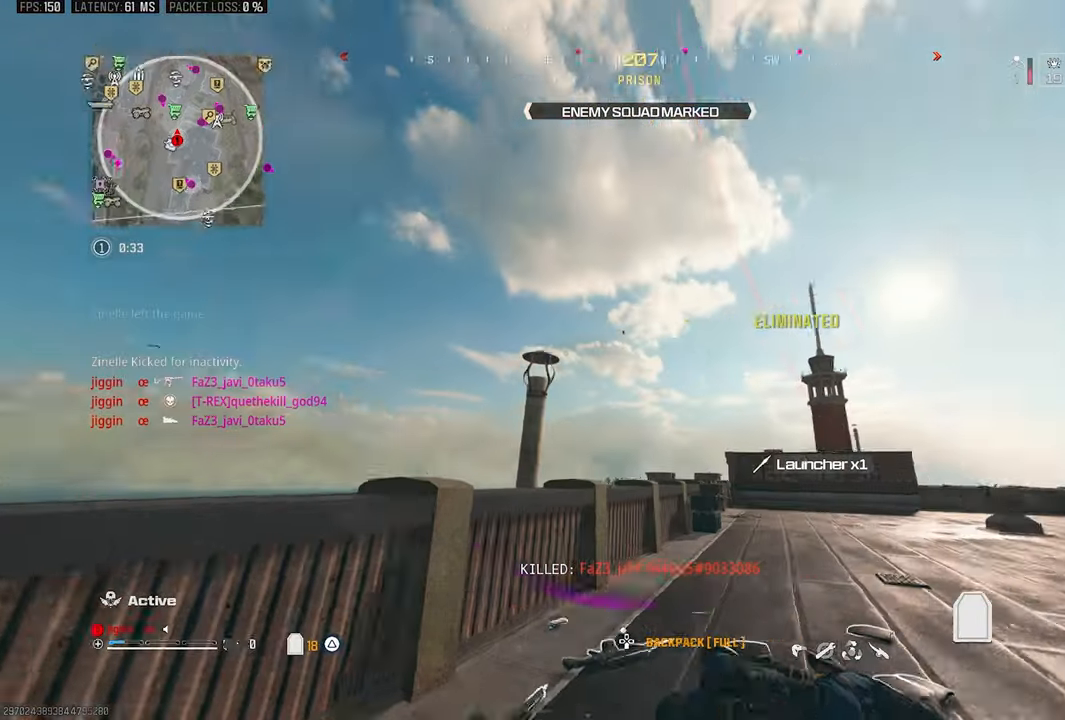
{"dt_ms": 500, "buttons": ["R3"], "left_stick": "up", "right_stick": "right", "events": [[233, "right_stick", "down-right"], [367, "right_stick", "right"], [467, "R3", "down"]]}
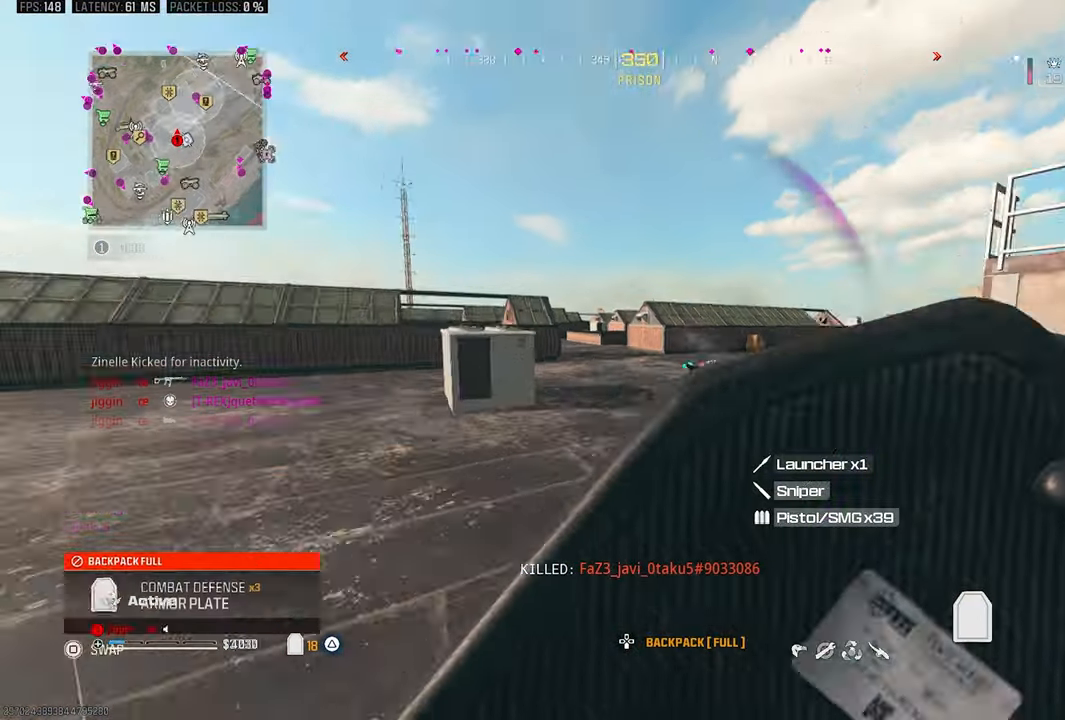
{"dt_ms": 500, "buttons": ["L3"], "left_stick": "up", "right_stick": "center", "events": [[67, "R3", "up"], [133, "right_stick", "center"], [200, "CROSS", "down"], [217, "right_stick", "right"], [267, "left_stick", "right"], [300, "CROSS", "up"], [400, "right_stick", "center"], [433, "L3", "down"], [433, "left_stick", "up"]]}
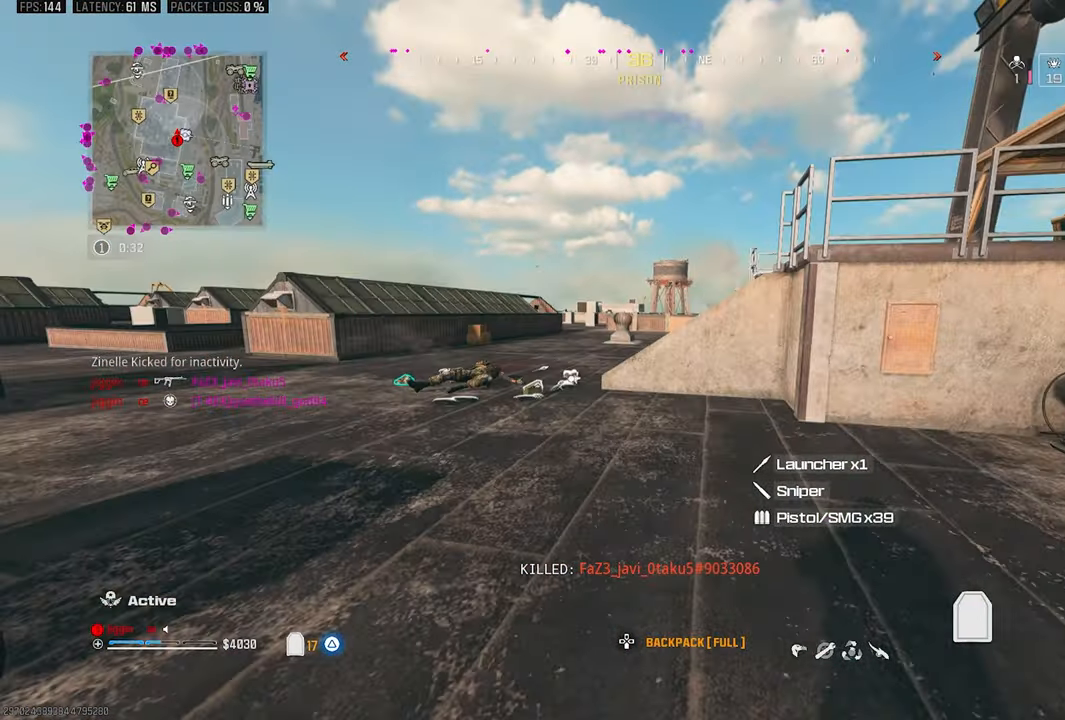
{"dt_ms": 500, "buttons": [], "left_stick": "up", "right_stick": "center", "events": [[67, "L3", "up"], [67, "right_stick", "left"], [133, "right_stick", "center"]]}
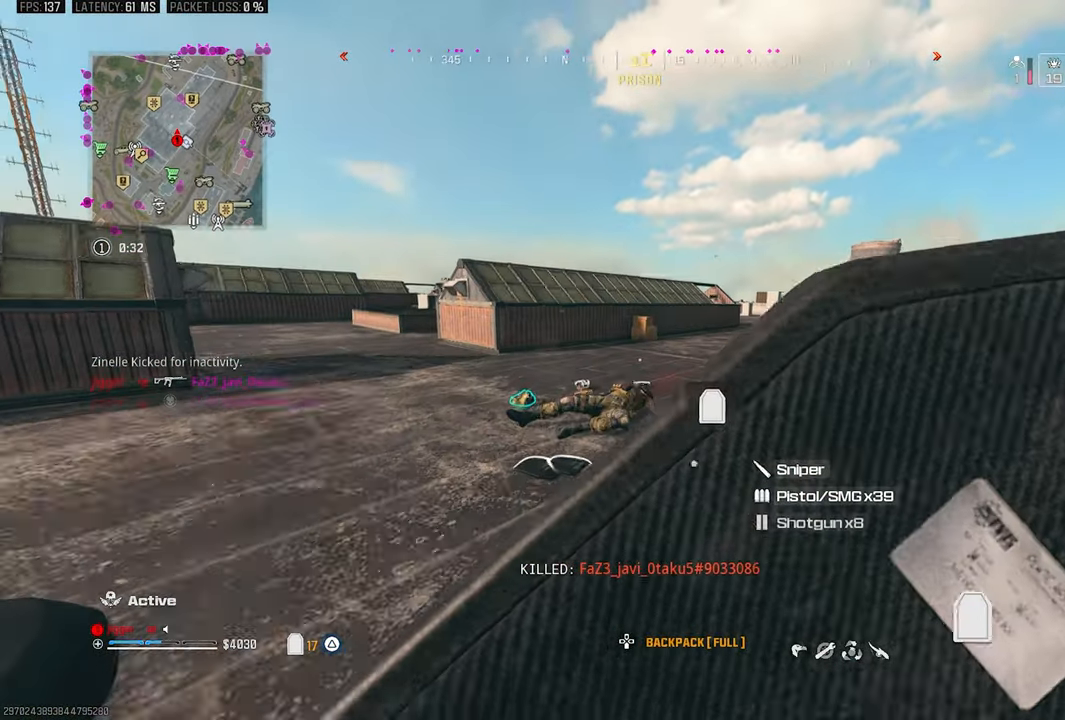
{"dt_ms": 500, "buttons": [], "left_stick": "up", "right_stick": "down", "events": [[100, "R3", "down"], [233, "R3", "up"], [233, "right_stick", "down-left"], [267, "CROSS", "down"], [400, "CROSS", "up"], [450, "right_stick", "down"]]}
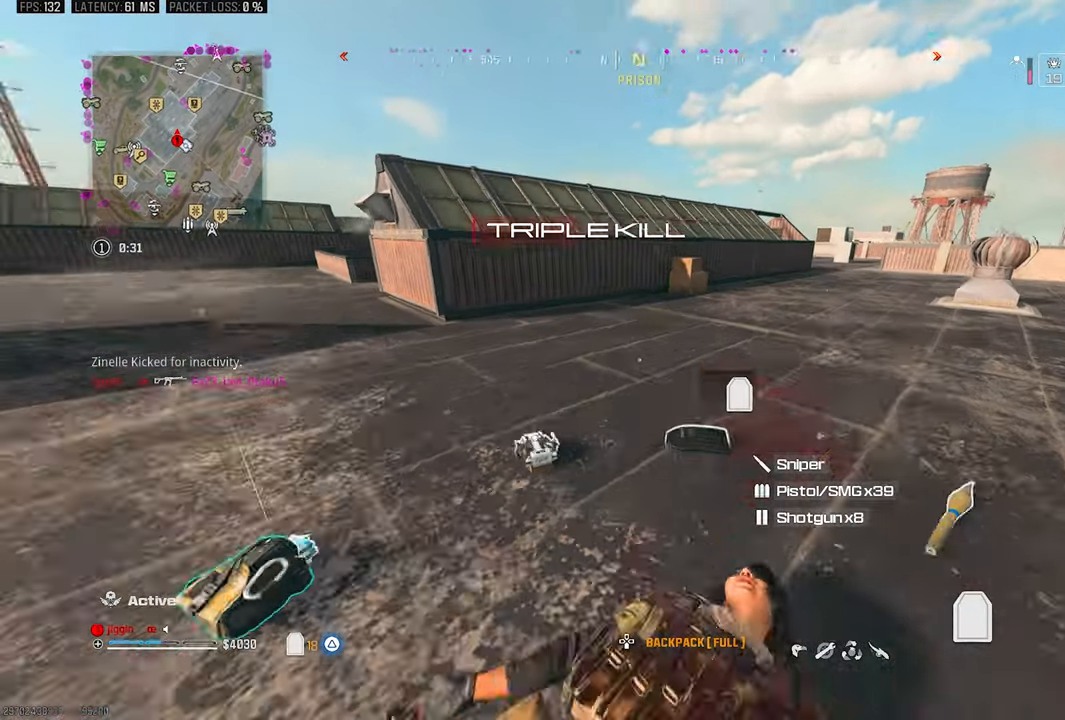
{"dt_ms": 1000, "buttons": [], "left_stick": "up", "right_stick": "center"}
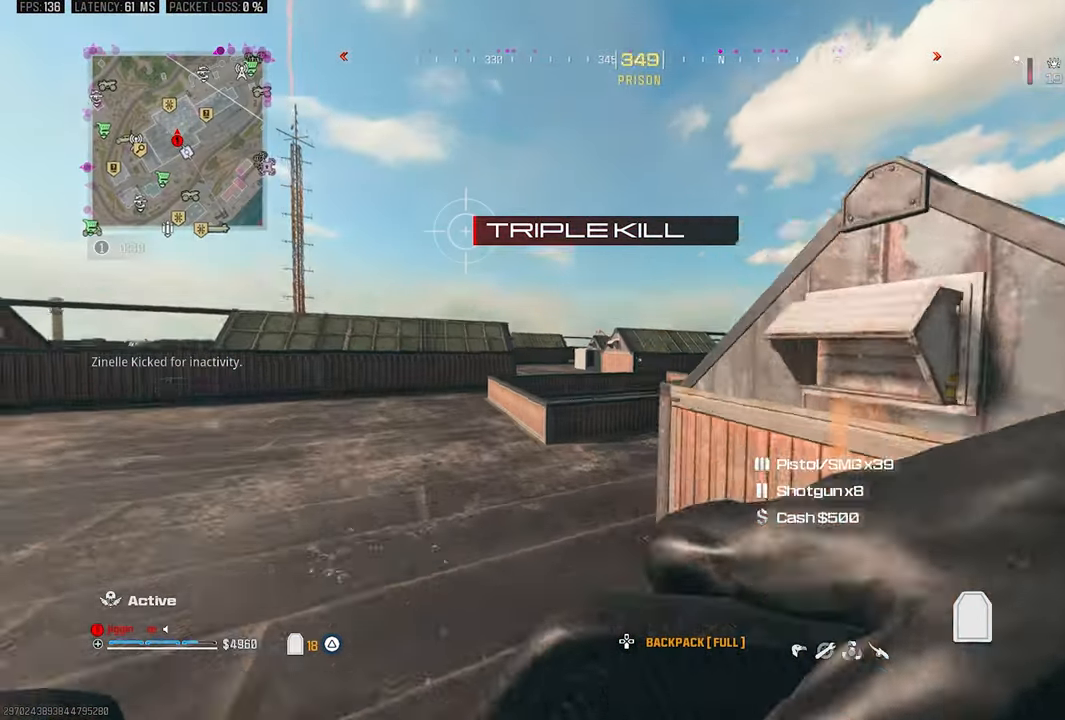
{"dt_ms": 500, "buttons": ["TRIANGLE"], "left_stick": "down-right", "right_stick": "center", "events": [[33, "right_stick", "right"], [233, "right_stick", "center"], [400, "left_stick", "down-right"], [467, "TRIANGLE", "down"]]}
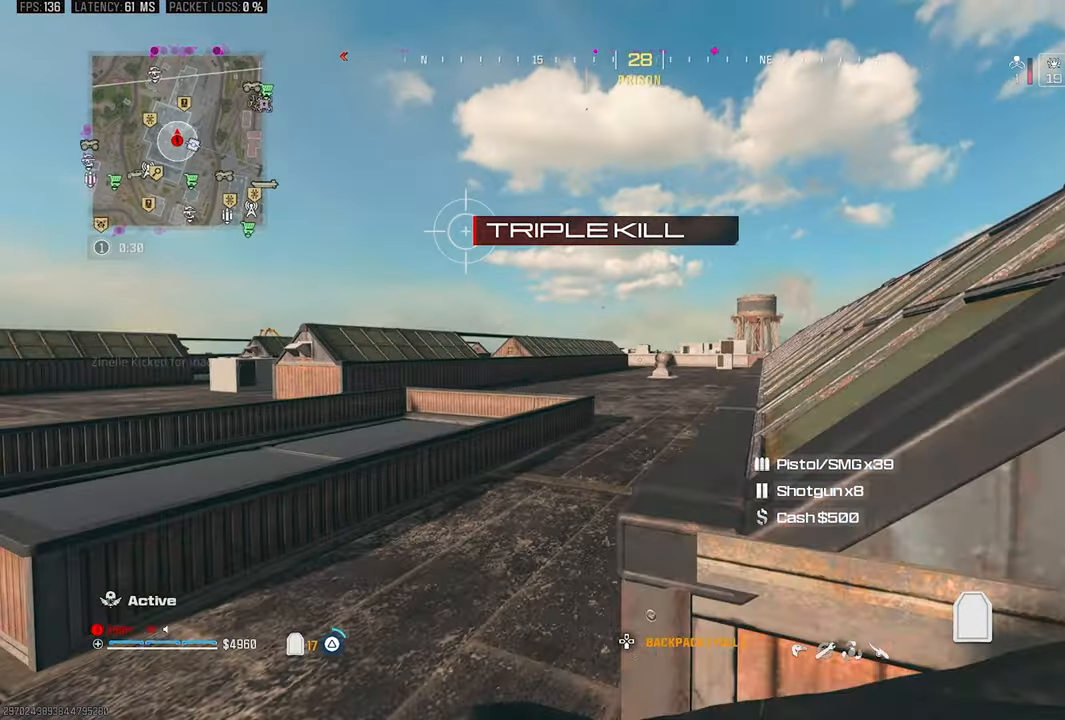
{"dt_ms": 500, "buttons": ["SQUARE"], "left_stick": "up-left", "right_stick": "left", "events": [[33, "left_stick", "down"], [67, "TRIANGLE", "up"], [67, "right_stick", "left"], [267, "left_stick", "down-left"], [333, "SQUARE", "down"], [400, "SQUARE", "up"], [400, "left_stick", "up-left"], [500, "SQUARE", "down"]]}
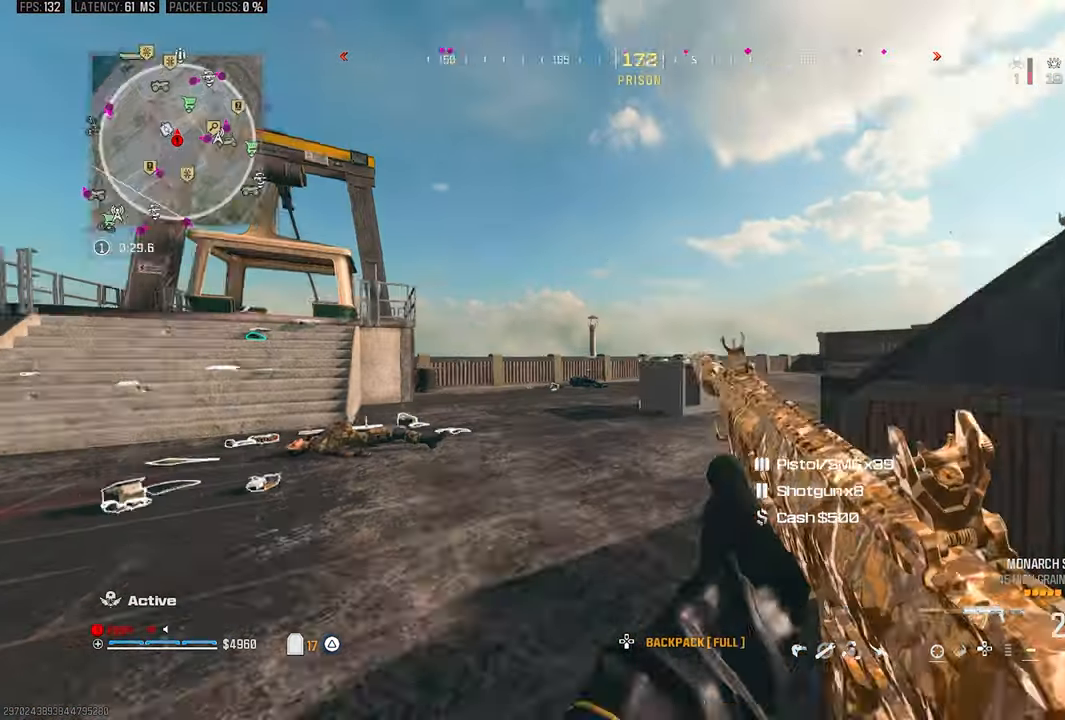
{"dt_ms": 500, "buttons": [], "left_stick": "up-right", "right_stick": "center", "events": [[33, "left_stick", "up"], [50, "right_stick", "center"], [67, "SQUARE", "up"], [133, "R3", "down"], [267, "R3", "up"], [267, "right_stick", "right"], [300, "CROSS", "down"], [400, "left_stick", "up-right"], [433, "CROSS", "up"], [433, "right_stick", "center"]]}
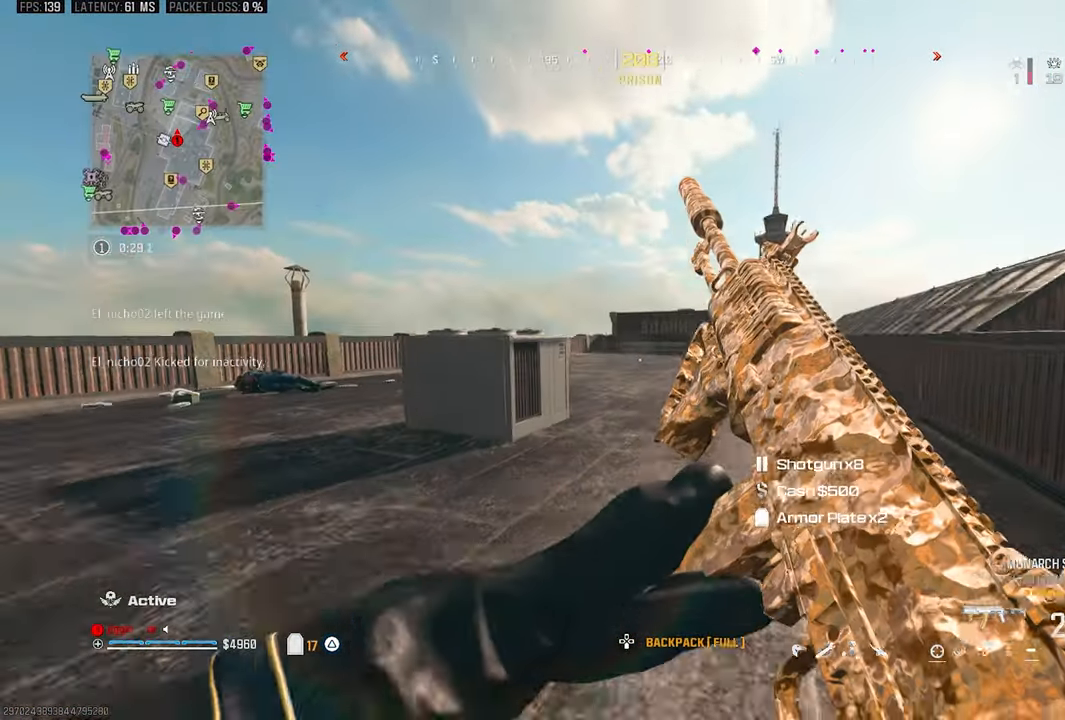
{"dt_ms": 500, "buttons": [], "left_stick": "up", "right_stick": "right", "events": [[133, "right_stick", "right"], [233, "right_stick", "center"], [267, "left_stick", "up"], [433, "right_stick", "right"]]}
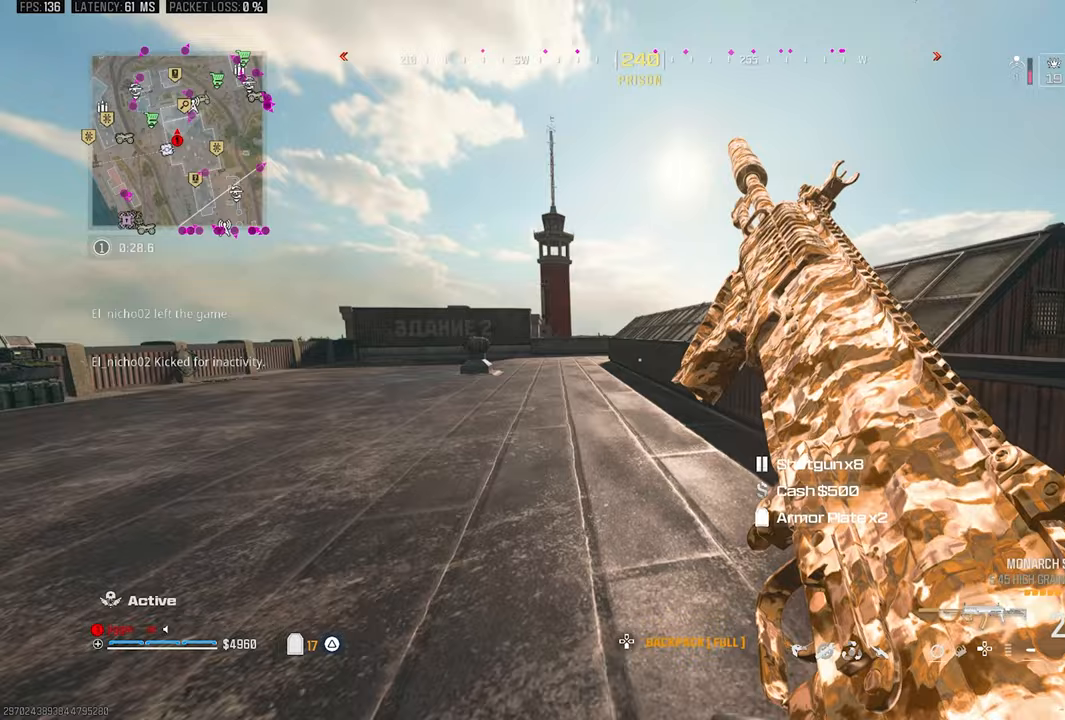
{"dt_ms": 500, "buttons": [], "left_stick": "up", "right_stick": "down-right", "events": [[100, "right_stick", "center"], [500, "right_stick", "down-right"]]}
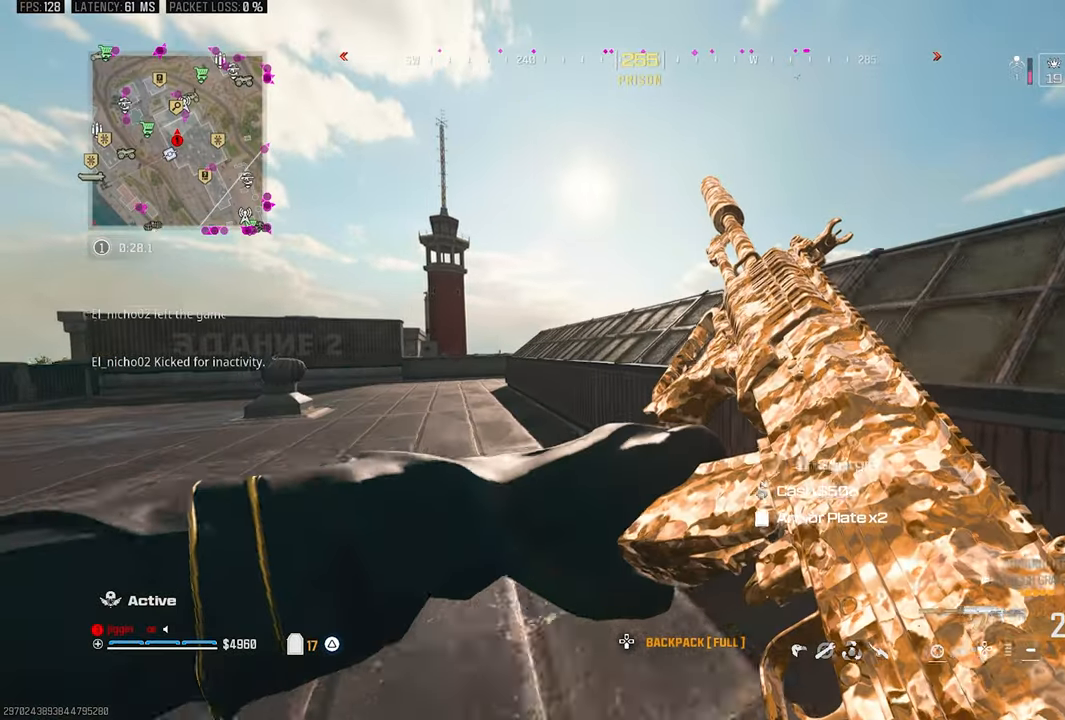
{"dt_ms": 500, "buttons": ["CROSS"], "left_stick": "up", "right_stick": "center", "events": [[267, "CROSS", "down"], [283, "right_stick", "center"], [433, "CROSS", "up"], [500, "CROSS", "down"]]}
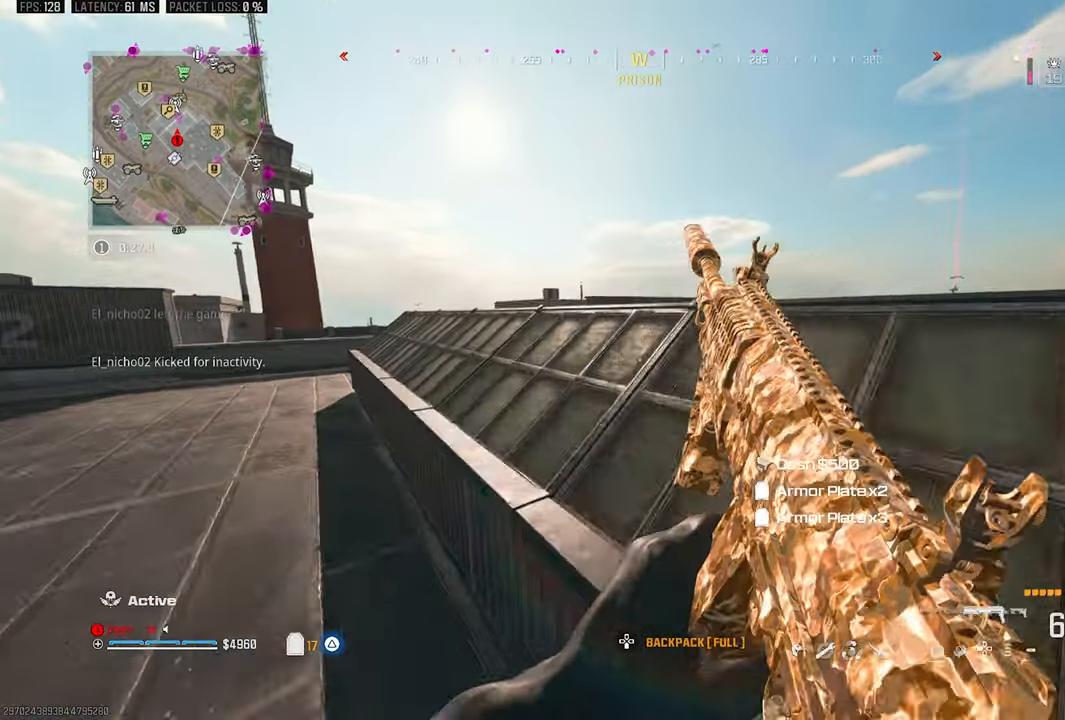
{"dt_ms": 500, "buttons": [], "left_stick": "left", "right_stick": "up", "events": [[233, "CROSS", "up"], [467, "left_stick", "left"], [467, "right_stick", "up"]]}